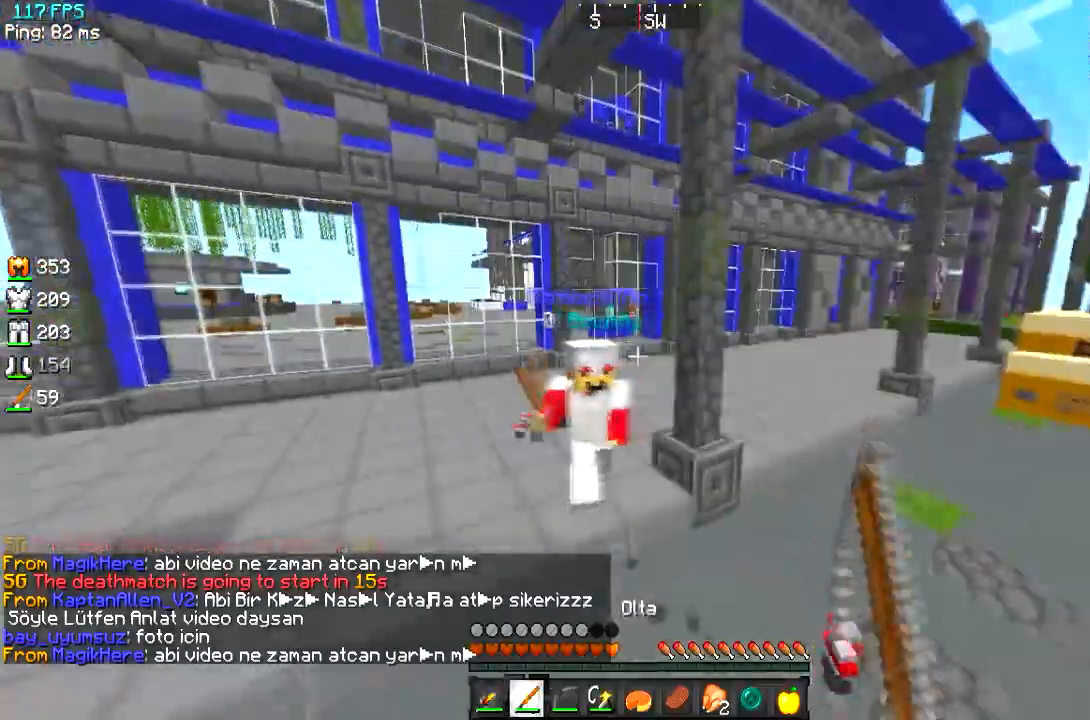
Gameplay with keyboard; each line is a JSON object with the keys held at the frame after it. "events" lists presses ("down") and releases ("up") of "a", "d", "s" and "w" between this image and that frame as [ms after this image, input, new state], when the widget could be followed in between. No other keys are recorded. Mouse input is not recorded.
{"keys": ["d", "w"], "events": [[284, "d", "down"]]}
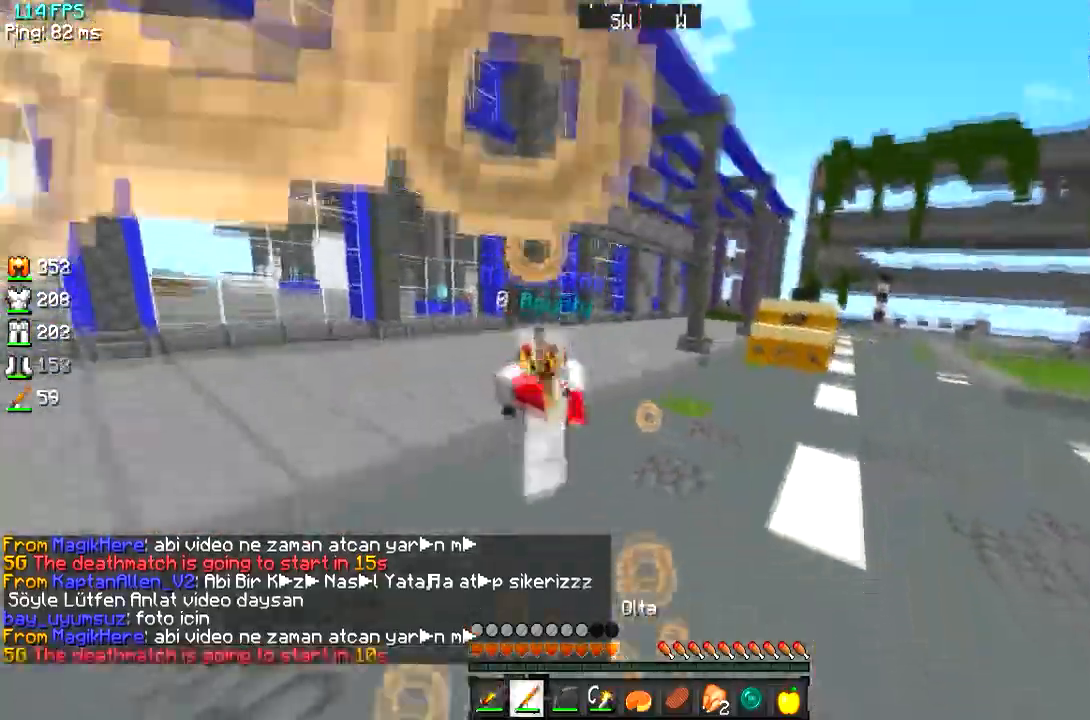
{"keys": ["d", "w"], "events": []}
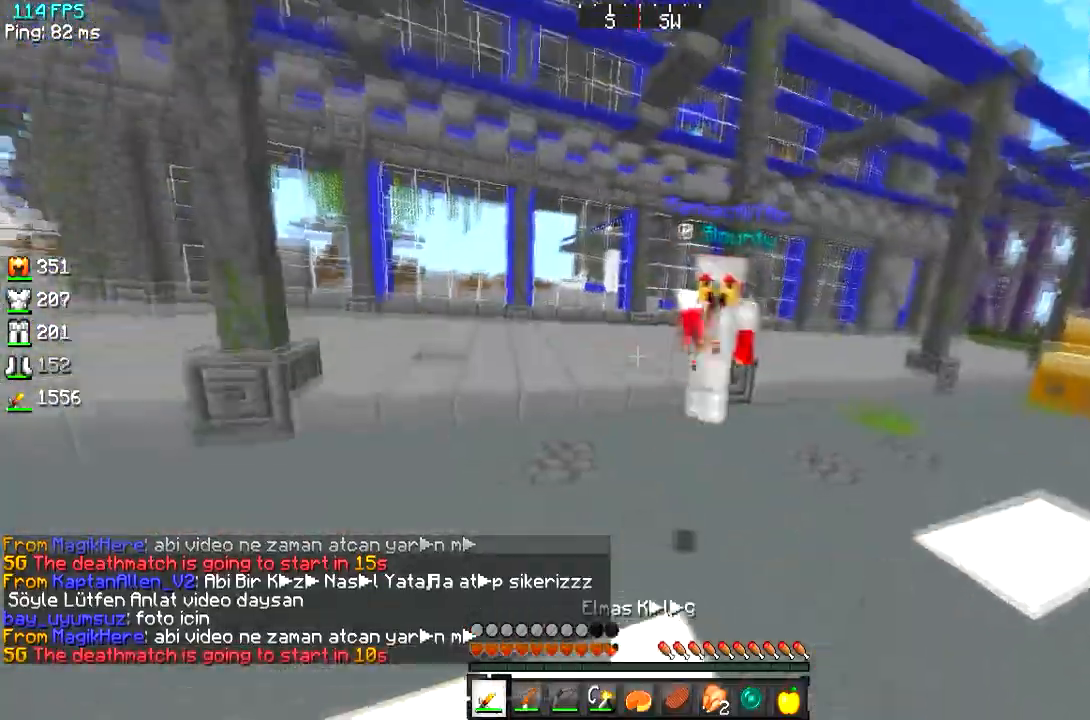
{"keys": ["d", "w"], "events": []}
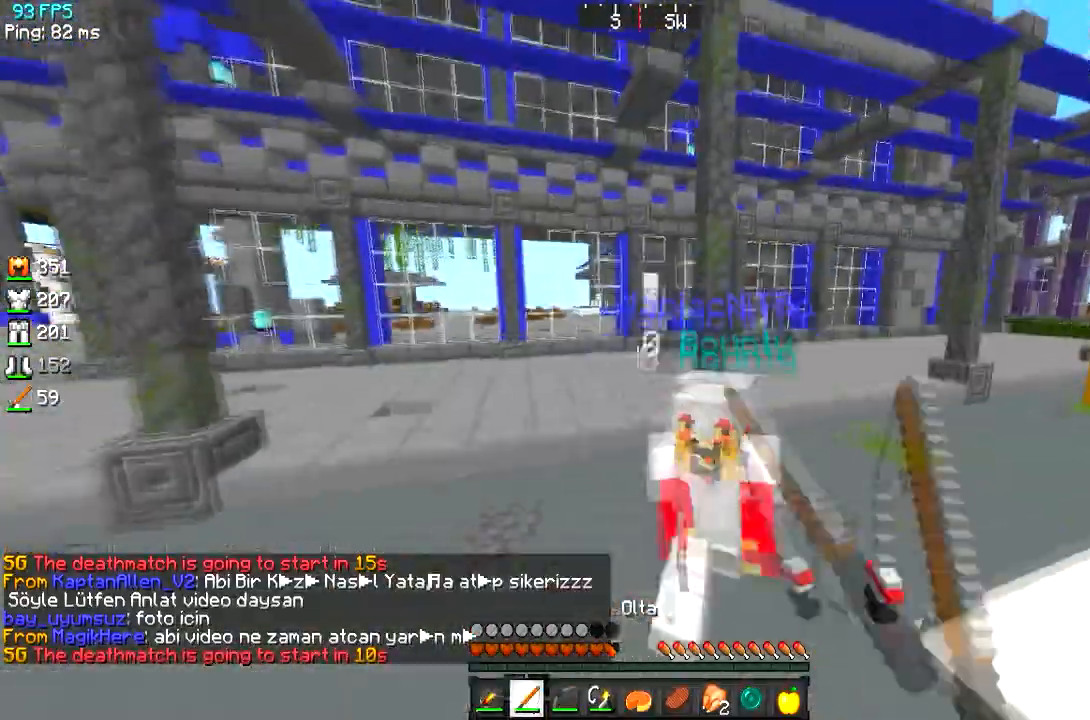
{"keys": ["d", "w"], "events": []}
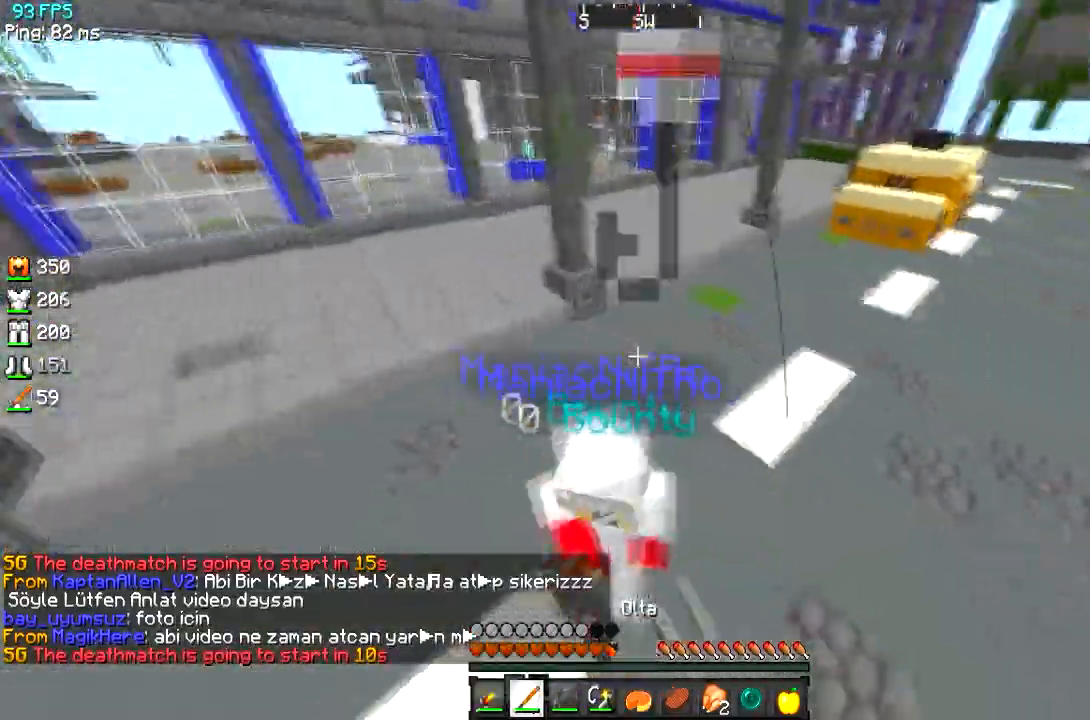
{"keys": ["d", "w"], "events": []}
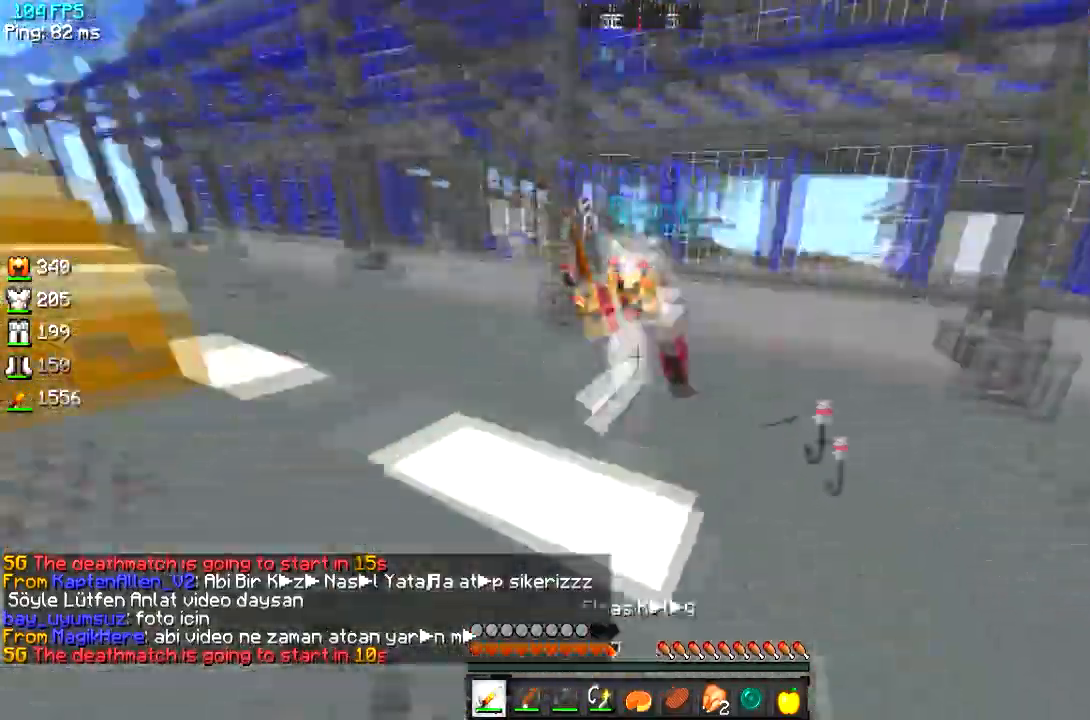
{"keys": ["d", "w"], "events": [[384, "d", "up"], [467, "d", "down"]]}
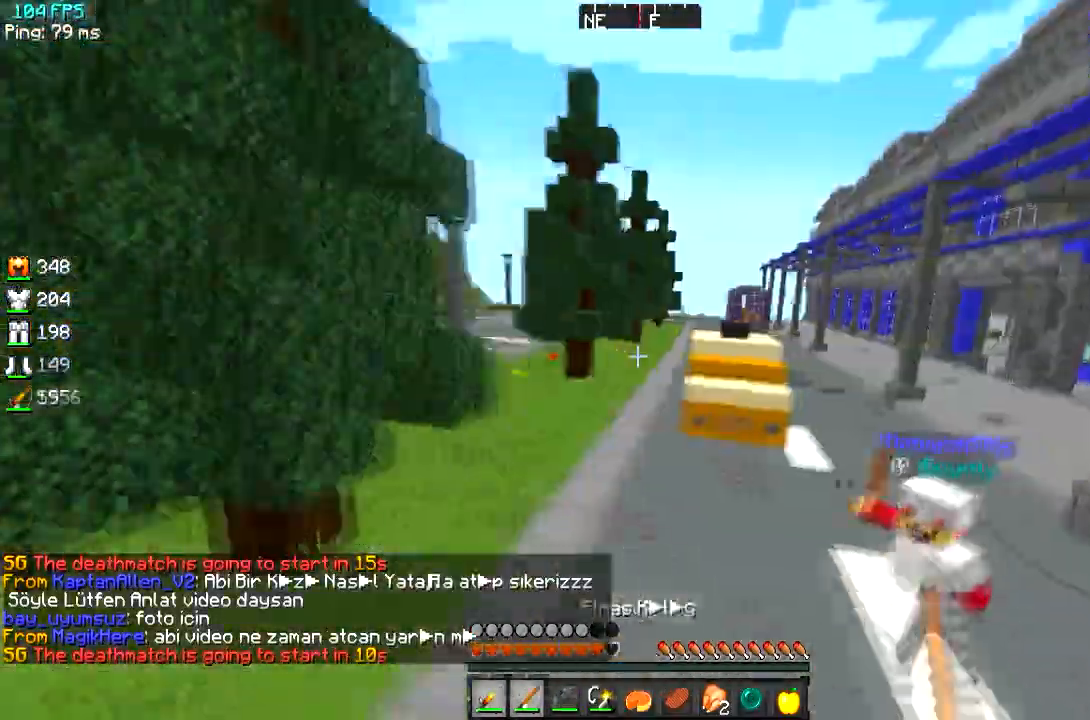
{"keys": ["d", "w"], "events": []}
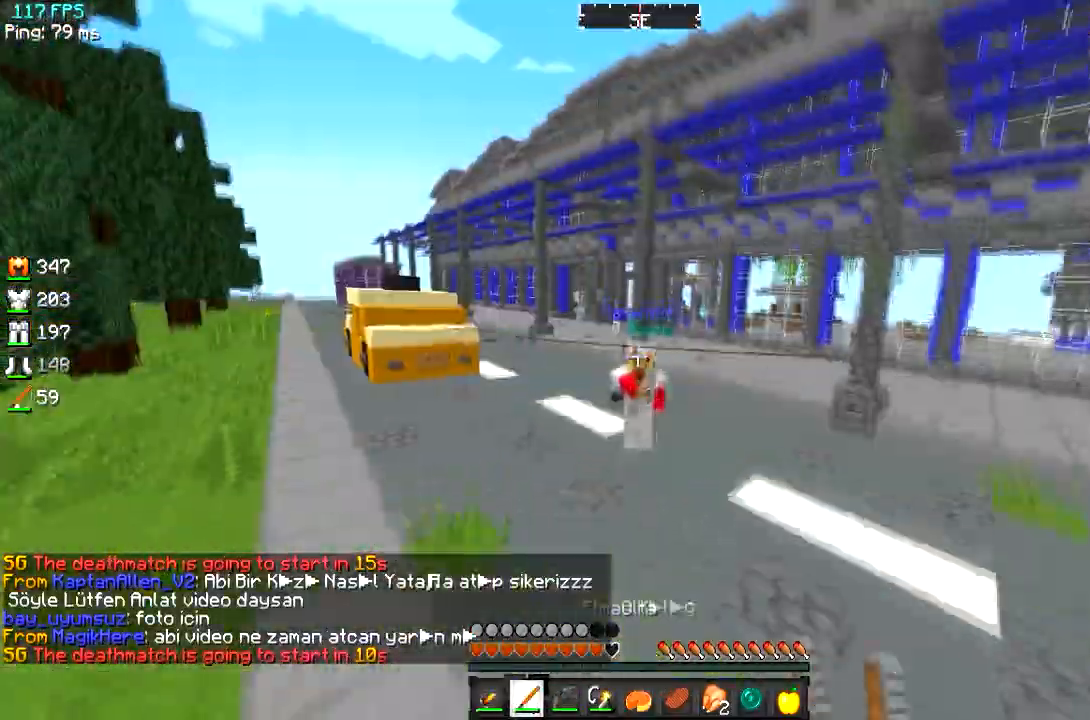
{"keys": ["d", "w"], "events": []}
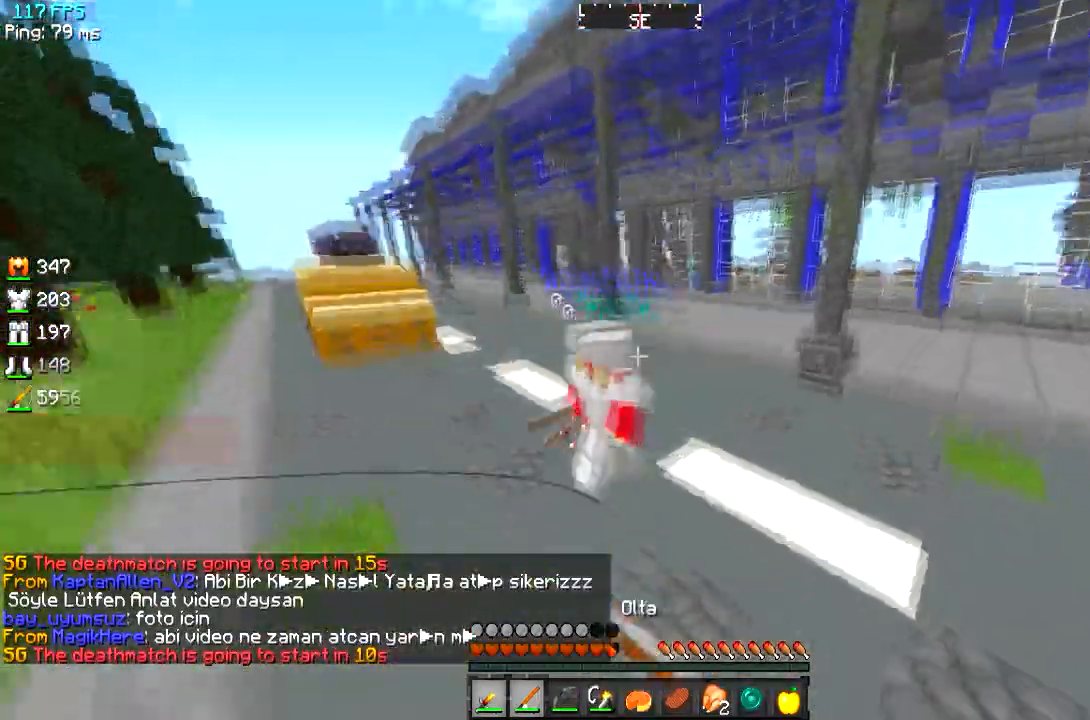
{"keys": ["d", "w"], "events": []}
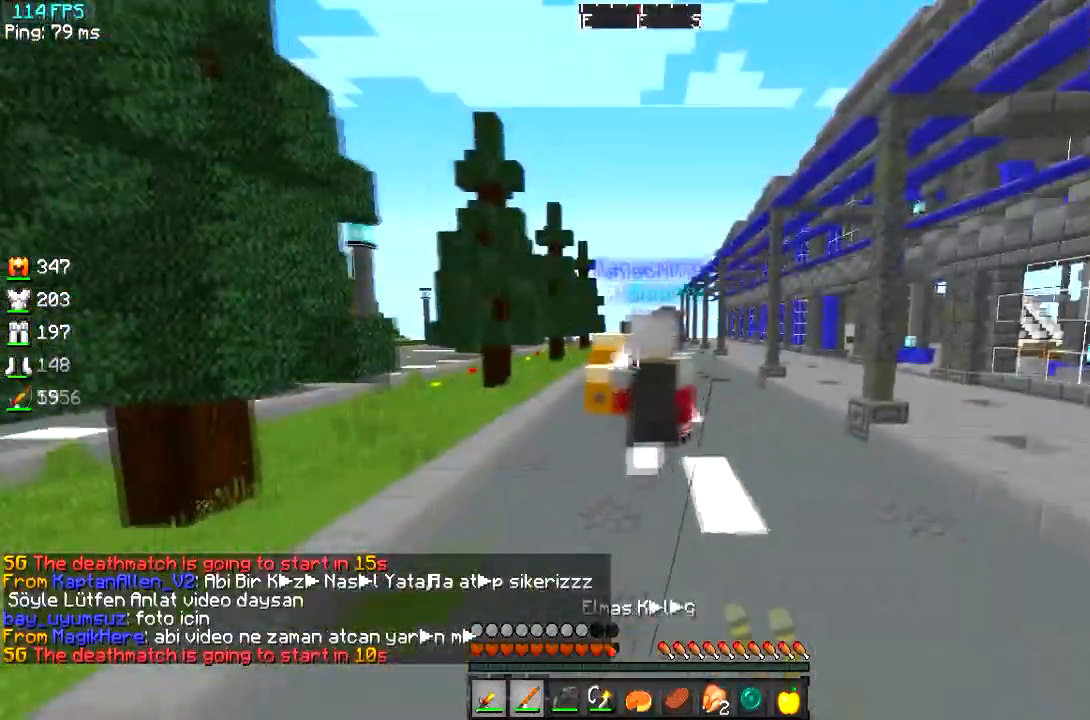
{"keys": ["d", "w"], "events": []}
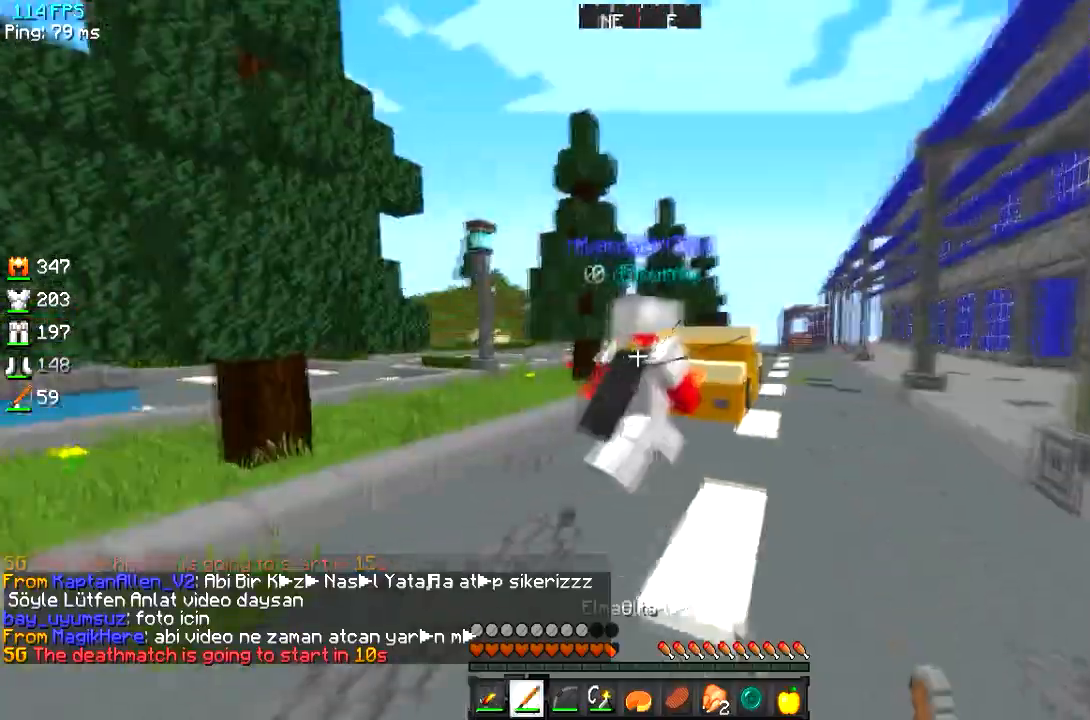
{"keys": ["d", "w"], "events": []}
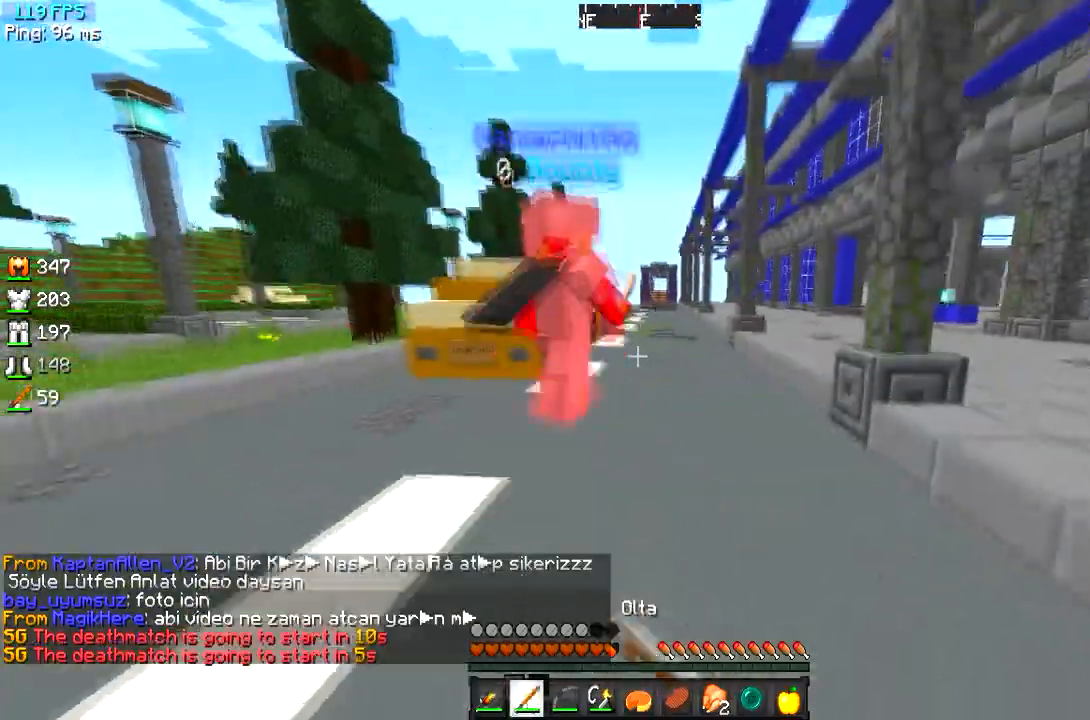
{"keys": ["d", "w"], "events": []}
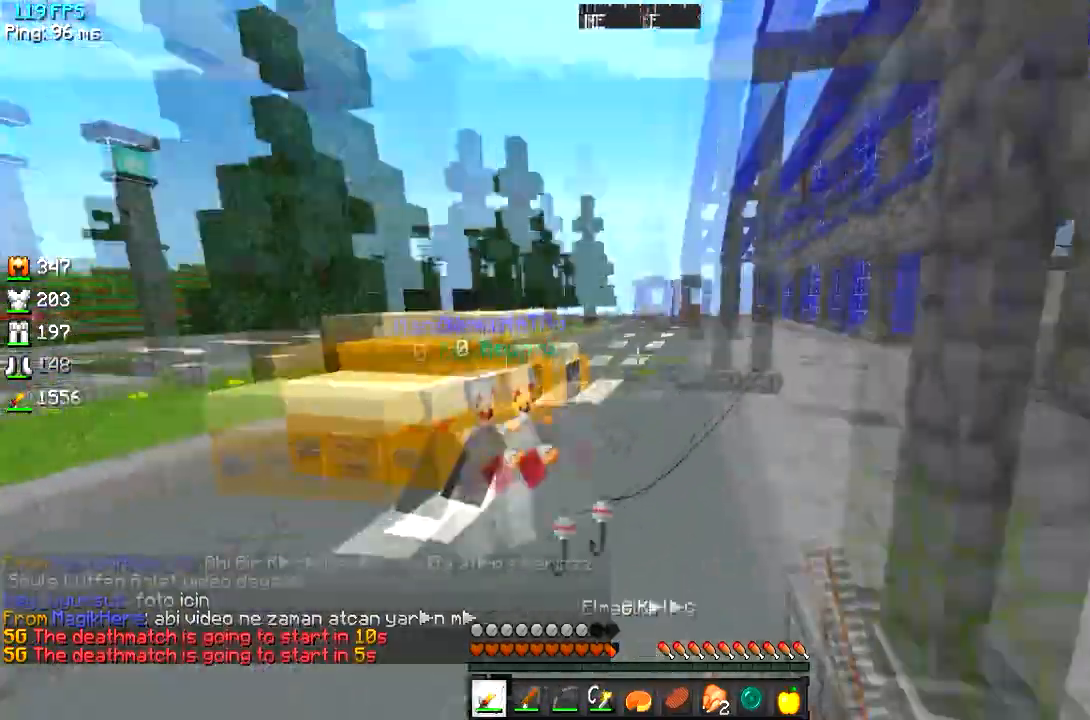
{"keys": ["d", "w"], "events": [[333, "d", "up"], [500, "d", "down"]]}
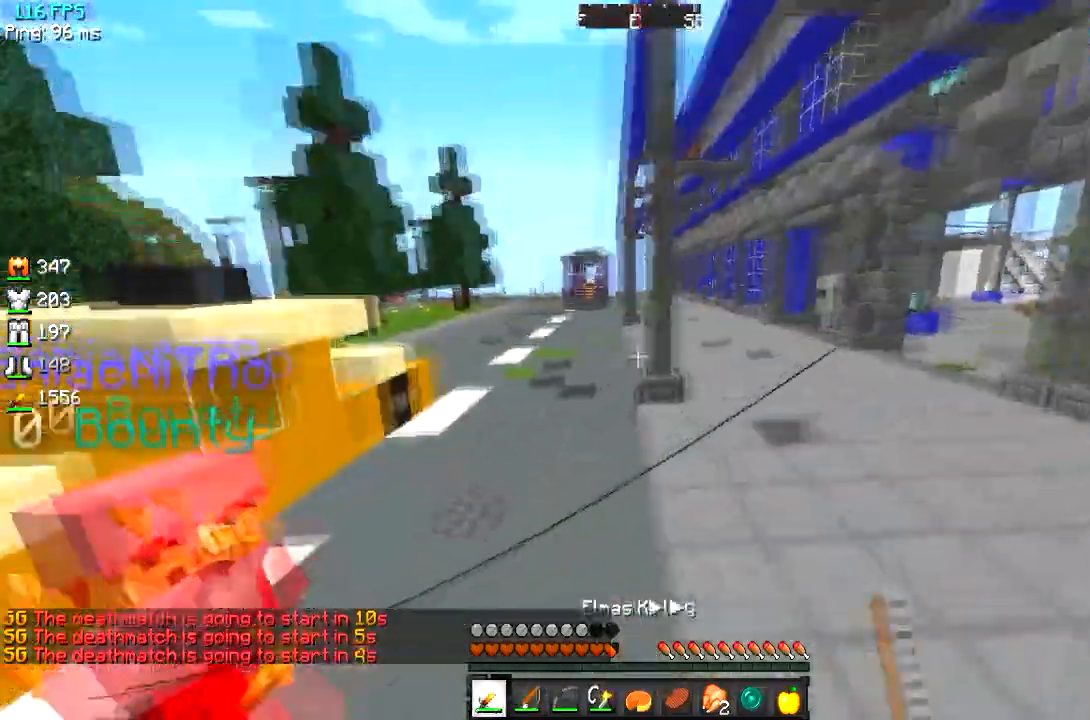
{"keys": ["w"], "events": [[184, "d", "up"]]}
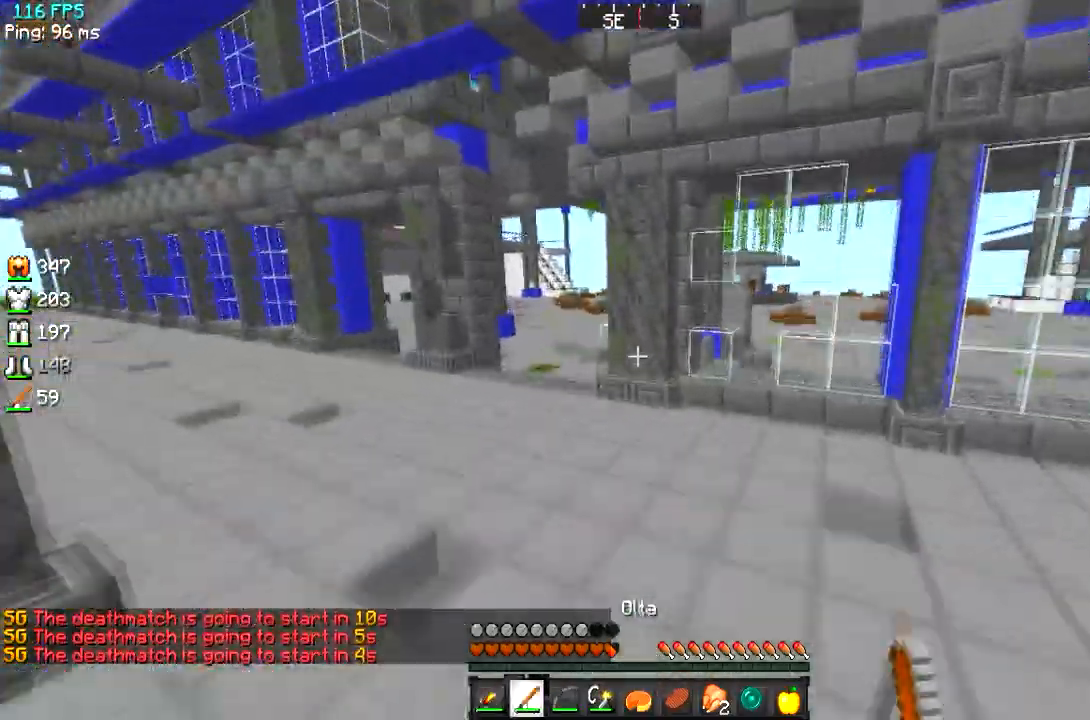
{"keys": ["d", "w"], "events": [[367, "d", "down"]]}
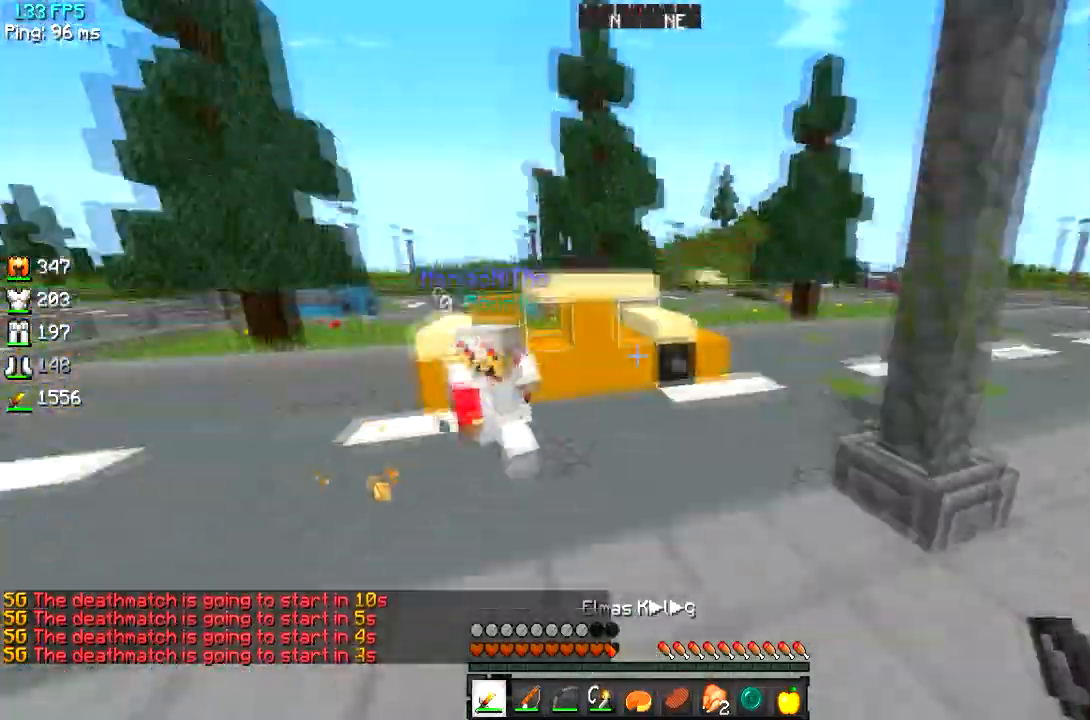
{"keys": ["a"], "events": [[184, "w", "up"], [350, "a", "down"], [434, "d", "up"]]}
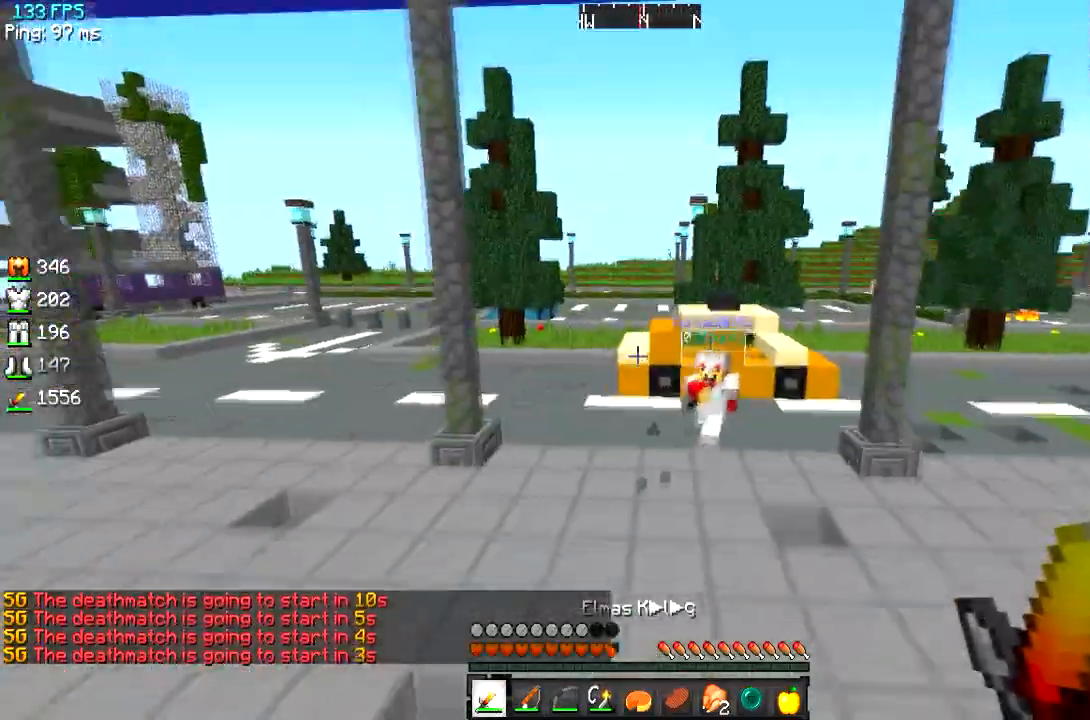
{"keys": ["a", "w"], "events": [[450, "w", "down"]]}
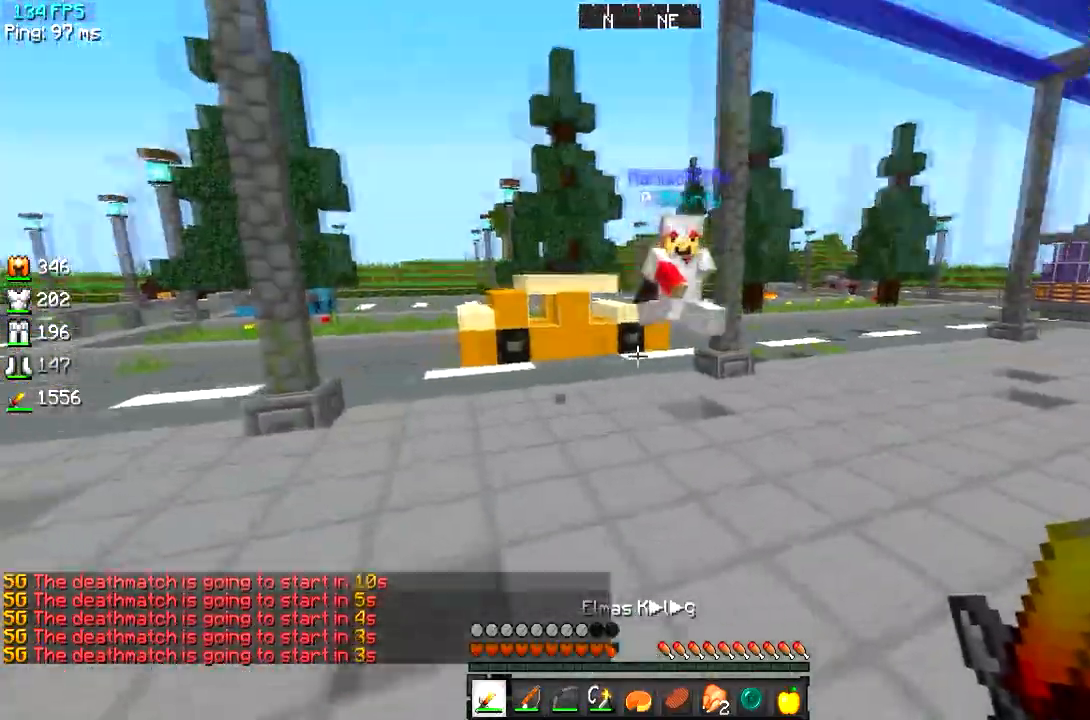
{"keys": ["w"], "events": [[33, "a", "up"]]}
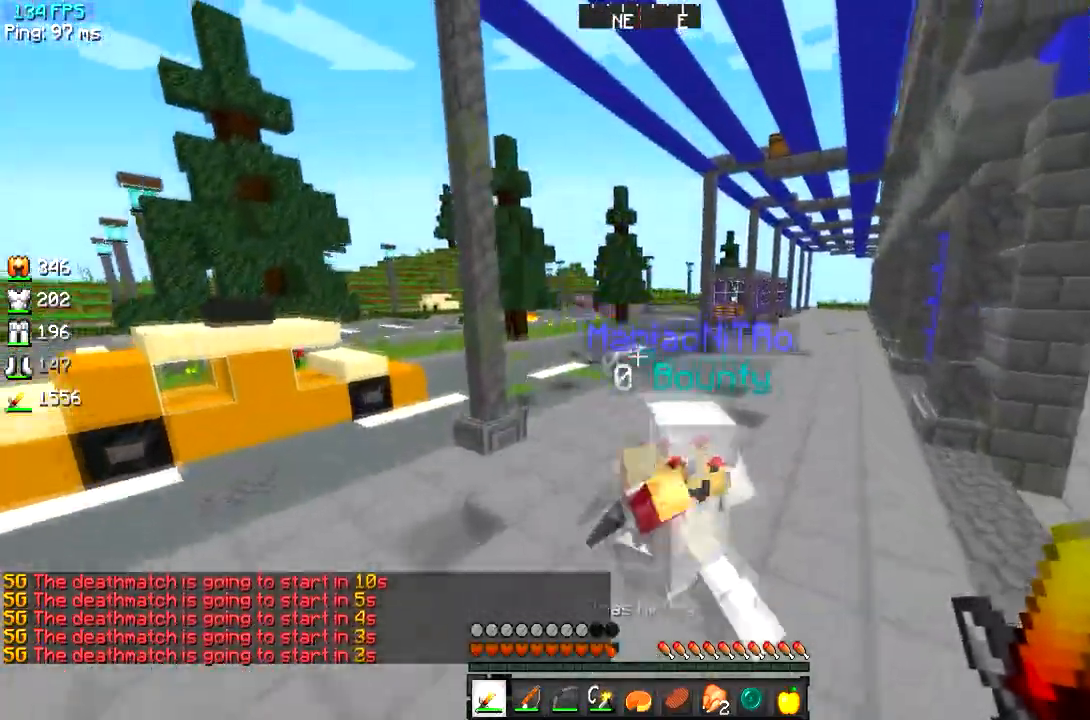
{"keys": ["w"], "events": []}
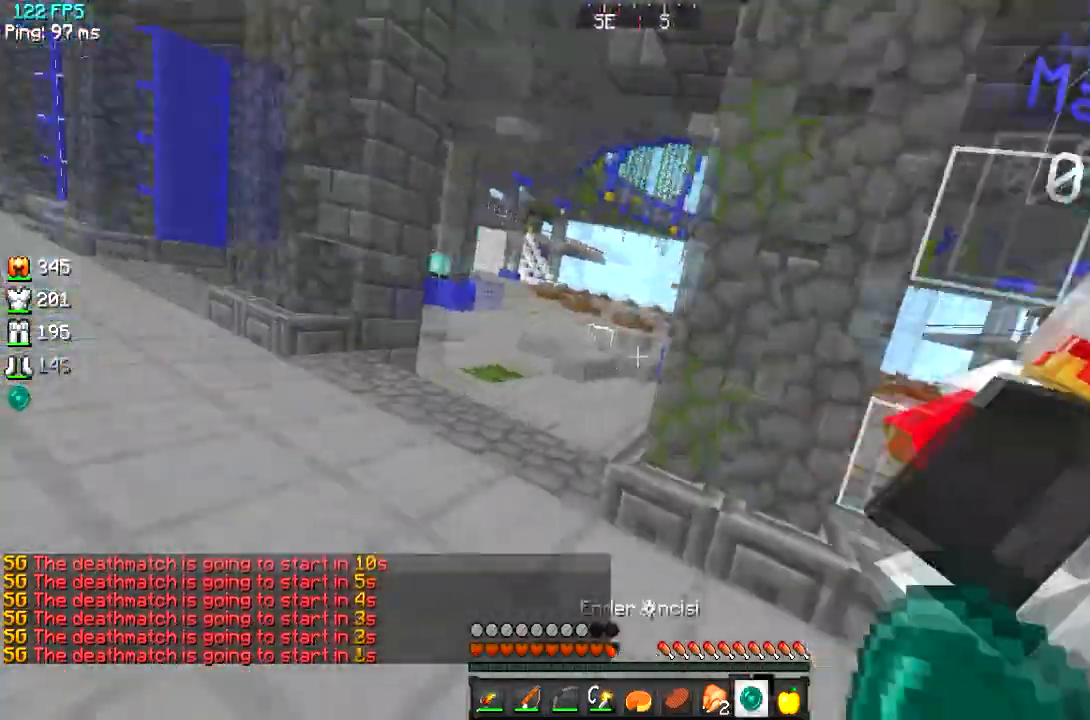
{"keys": ["a", "w"], "events": [[417, "a", "down"]]}
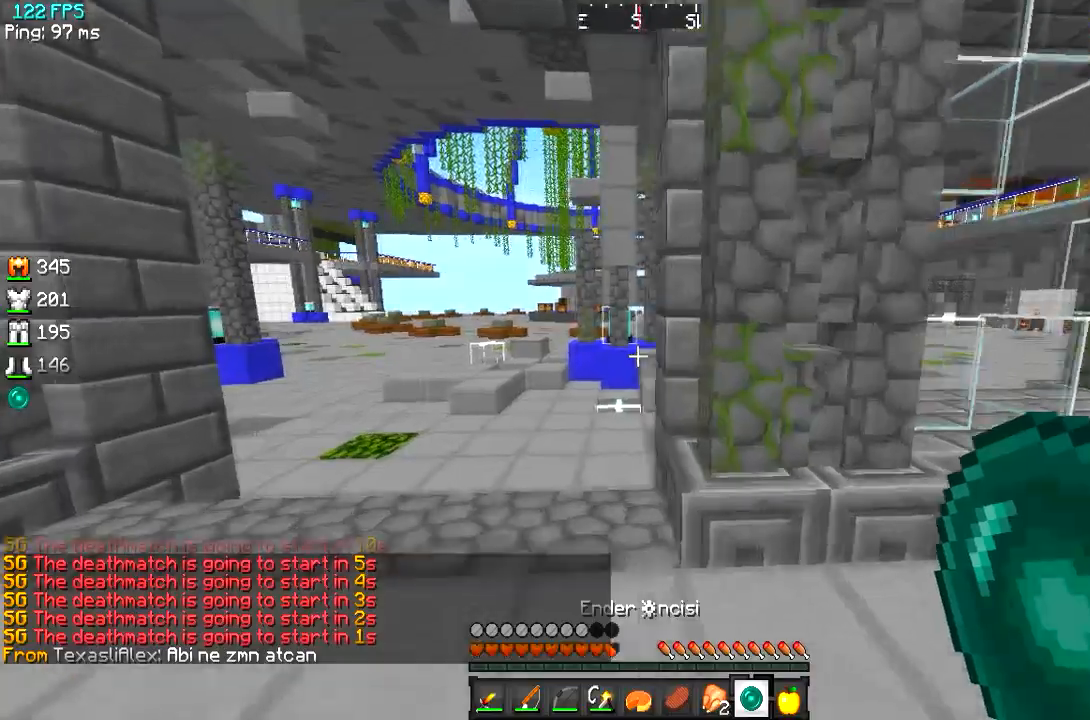
{"keys": ["a", "w"], "events": []}
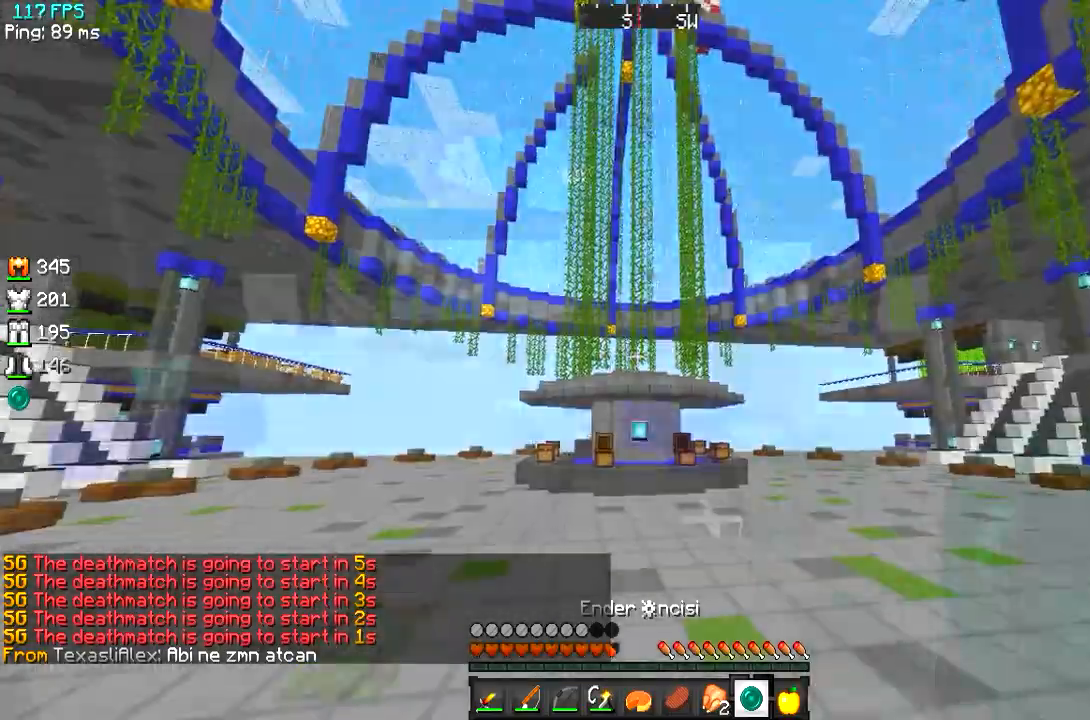
{"keys": ["a"], "events": [[434, "w", "up"]]}
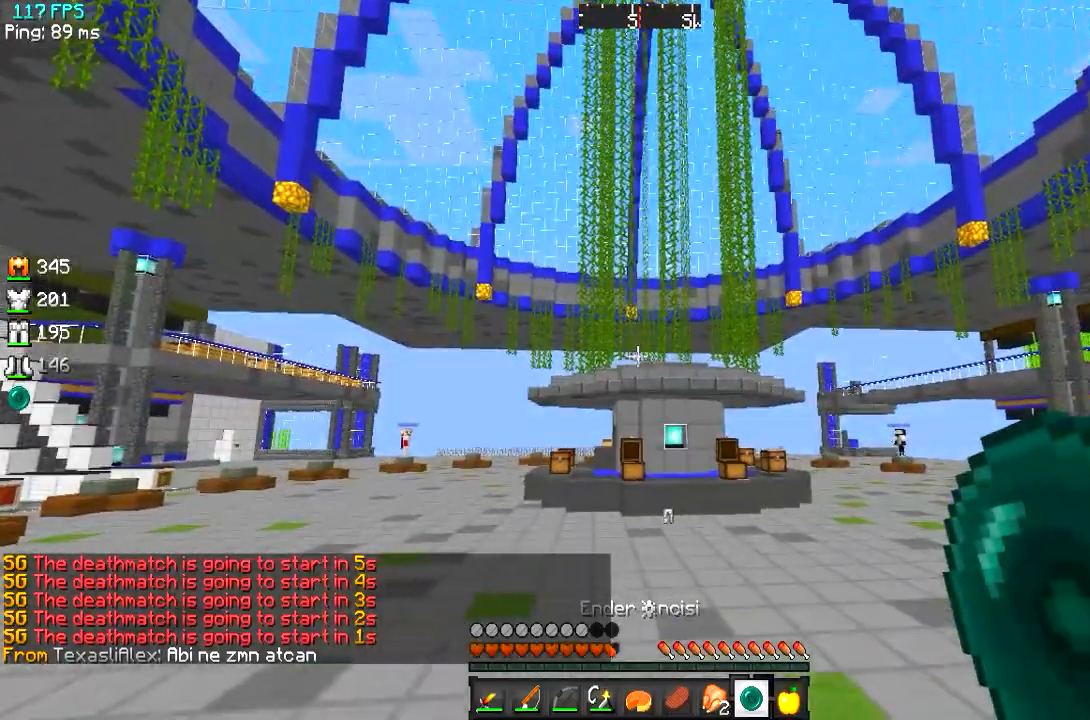
{"keys": [], "events": [[66, "w", "down"], [133, "a", "up"], [433, "w", "up"]]}